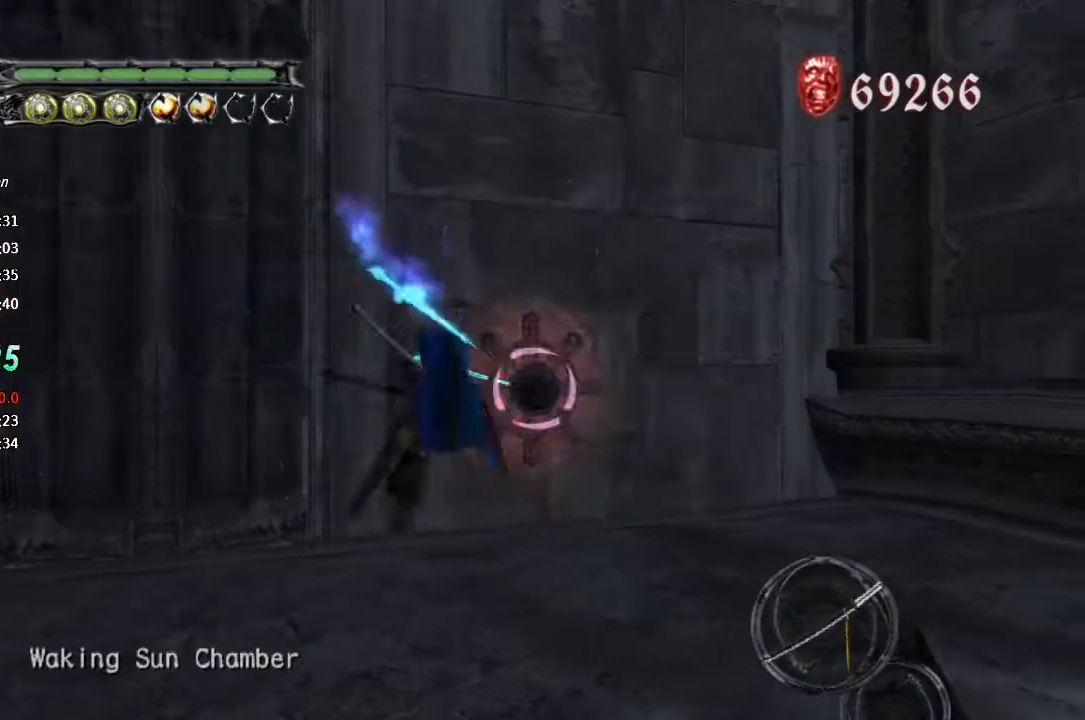
Gameplay with a controller (PlayStation layout); each line is a JSON object with the inputs held at the frame after it. "events" lists button and stick changes between this image and that frame as [ms after this image, input, new state], when the widget could be followed in between. Not read: L2 R2 TOUCHPAD.
{"buttons": ["R1"], "left_stick": "center", "right_stick": "center", "events": [[33, "TRIANGLE", "up"], [67, "L1", "down"], [133, "L1", "up"], [133, "R1", "up"], [300, "CROSS", "down"], [300, "L1", "down"], [367, "L1", "up"], [367, "R1", "down"], [400, "CROSS", "up"], [433, "L1", "down"], [433, "TRIANGLE", "down"], [500, "L1", "up"], [500, "TRIANGLE", "up"]]}
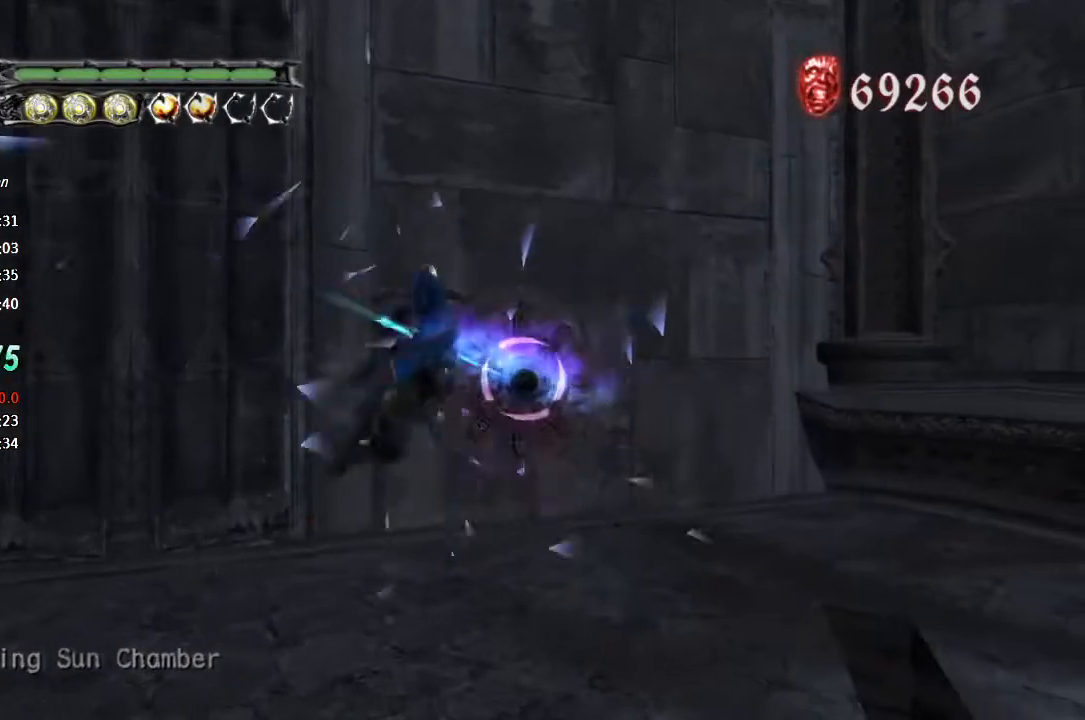
{"buttons": ["L1", "R1"], "left_stick": "center", "right_stick": "center", "events": [[67, "L1", "down"], [67, "TRIANGLE", "down"], [133, "L1", "up"], [133, "TRIANGLE", "up"], [200, "L1", "down"], [200, "TRIANGLE", "down"], [267, "L1", "up"], [267, "TRIANGLE", "up"], [300, "TRIANGLE", "down"], [333, "L1", "down"], [400, "L1", "up"], [400, "TRIANGLE", "up"], [467, "L1", "down"]]}
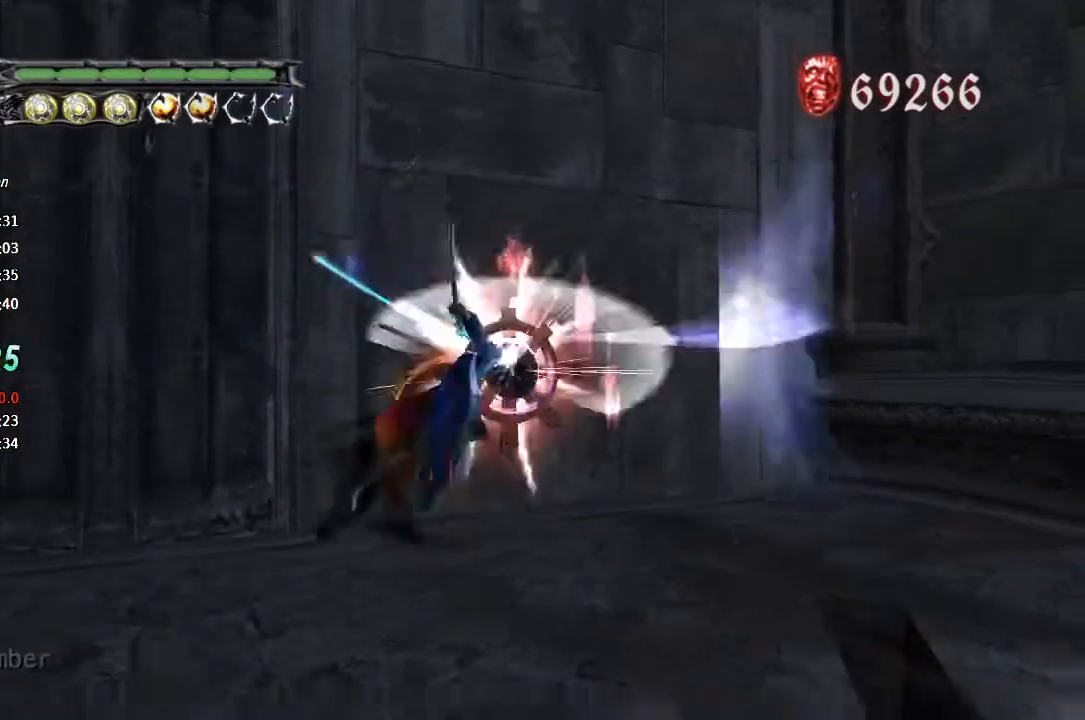
{"buttons": ["L1", "R1"], "left_stick": "center", "right_stick": "center", "events": [[33, "L1", "up"], [100, "L1", "down"], [133, "CROSS", "down"], [167, "L1", "up"], [233, "CROSS", "up"], [233, "L1", "down"], [300, "TRIANGLE", "down"], [333, "L1", "up"], [367, "L1", "down"], [367, "TRIANGLE", "up"], [433, "L1", "up"], [433, "TRIANGLE", "down"], [500, "L1", "down"], [500, "TRIANGLE", "up"]]}
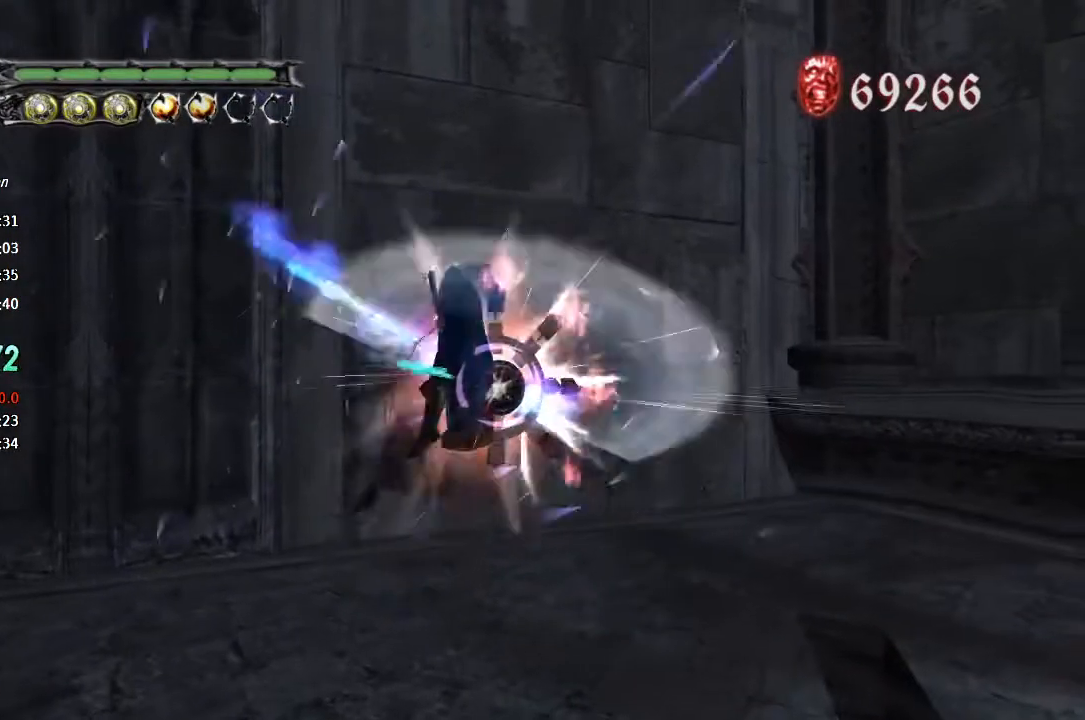
{"buttons": ["CROSS", "R1"], "left_stick": "center", "right_stick": "center", "events": [[67, "L1", "up"], [67, "TRIANGLE", "down"], [133, "L1", "down"], [133, "TRIANGLE", "up"], [200, "L1", "up"], [200, "TRIANGLE", "down"], [267, "L1", "down"], [267, "TRIANGLE", "up"], [367, "L1", "up"], [433, "L1", "down"], [467, "CROSS", "down"], [467, "L1", "up"]]}